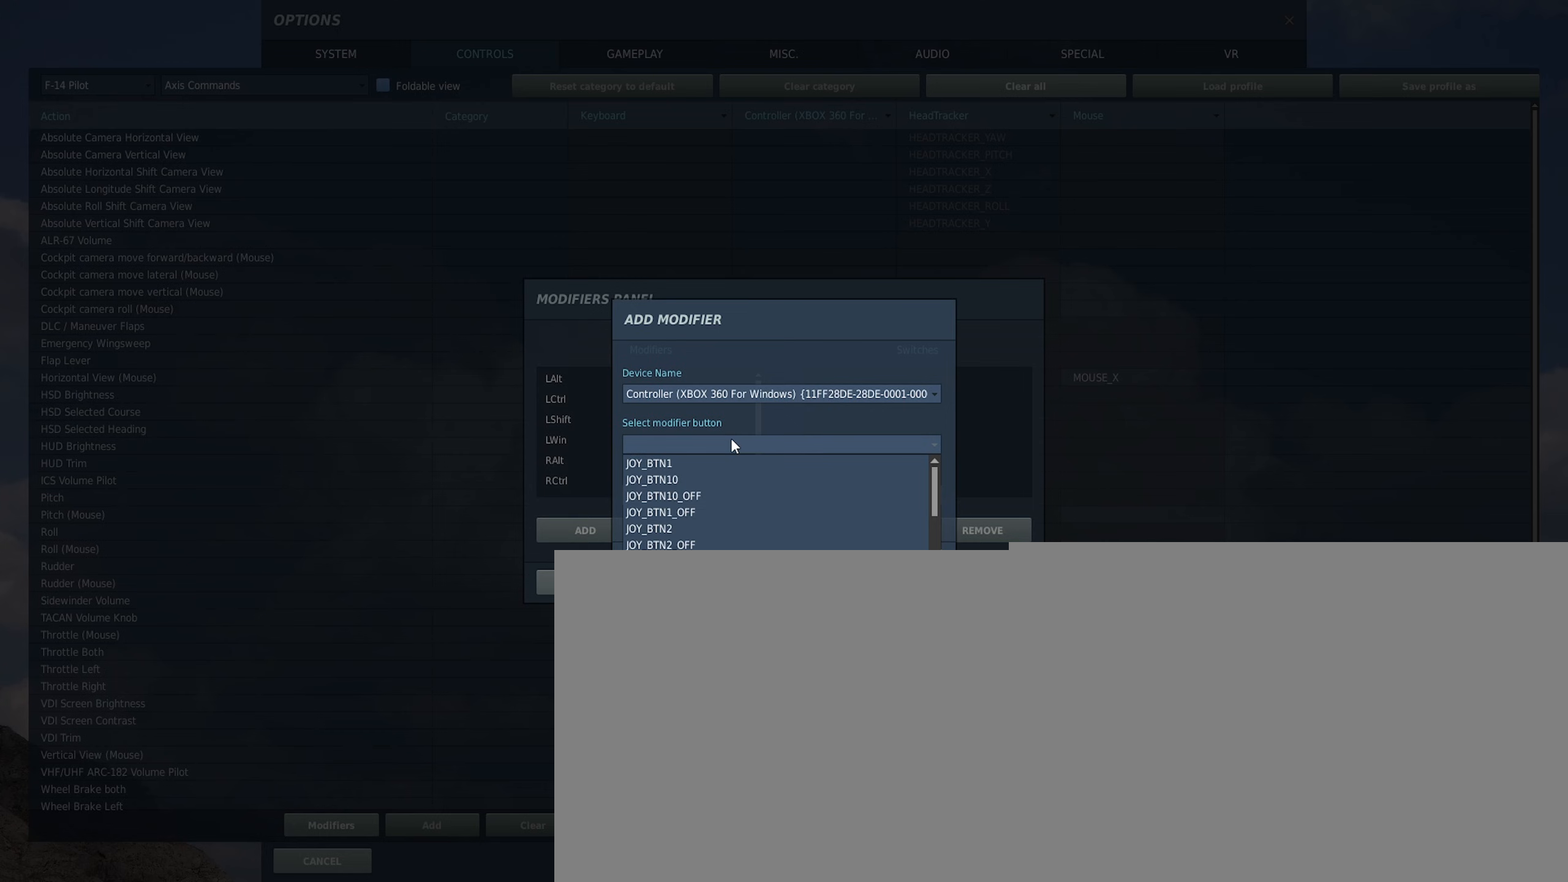
Gameplay with a controller (Xbox layout); each line is a JSON object with the inputs held at the frame after it. "events" lists button and stick changes between this image and that frame as [ms after this image, input, new state], when the widget could be followed in between.
{"buttons": [], "left_stick": "center", "right_stick": "center", "events": [[117, "L1", "down"], [283, "L1", "up"]]}
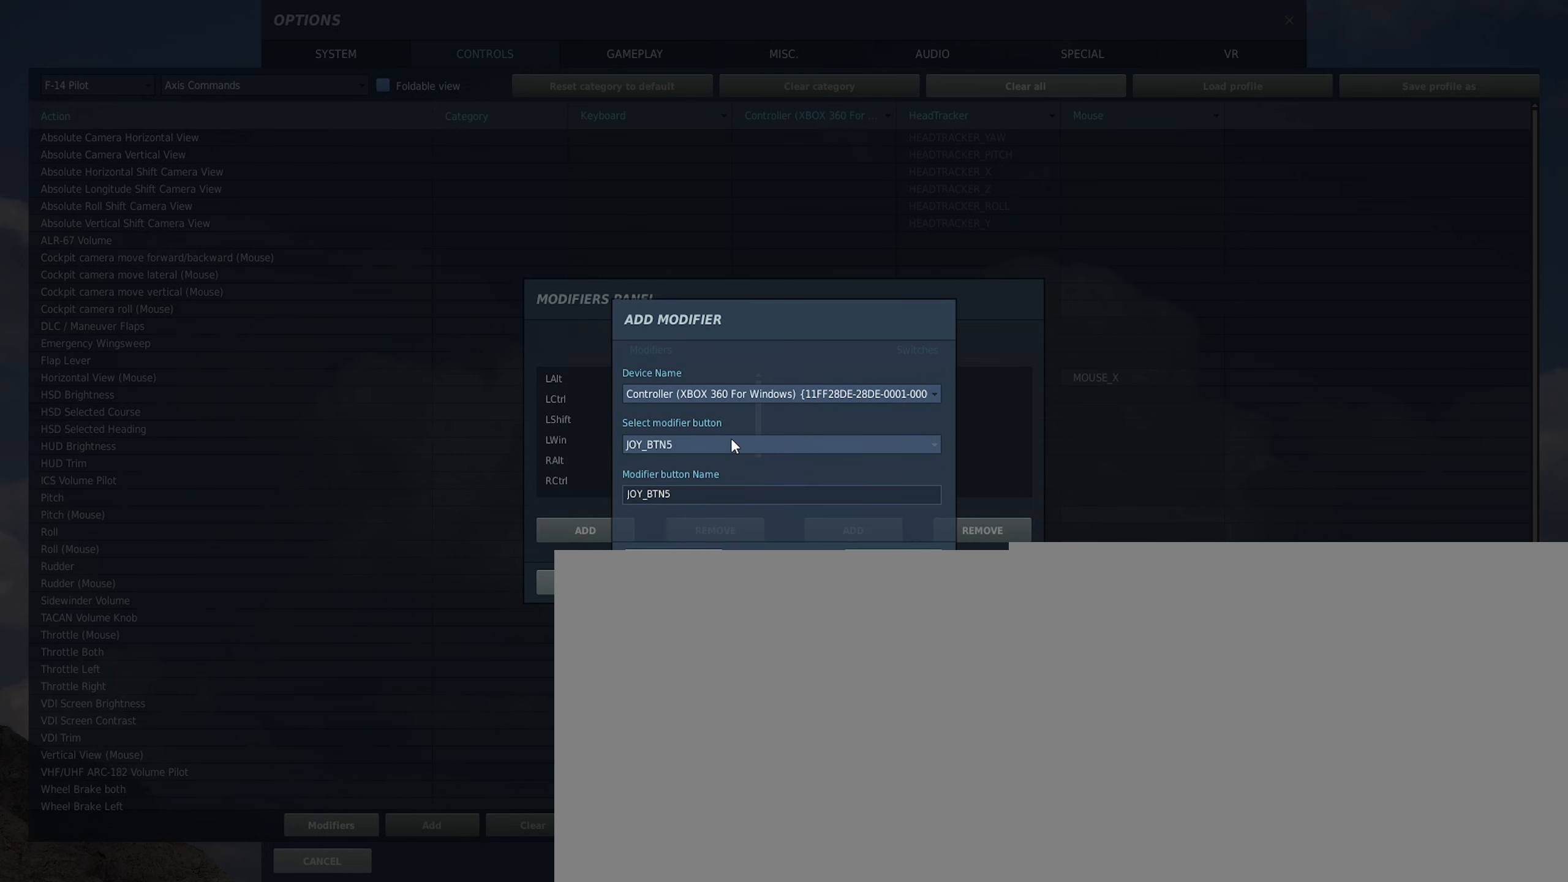
{"buttons": [], "left_stick": "center", "right_stick": "center", "events": []}
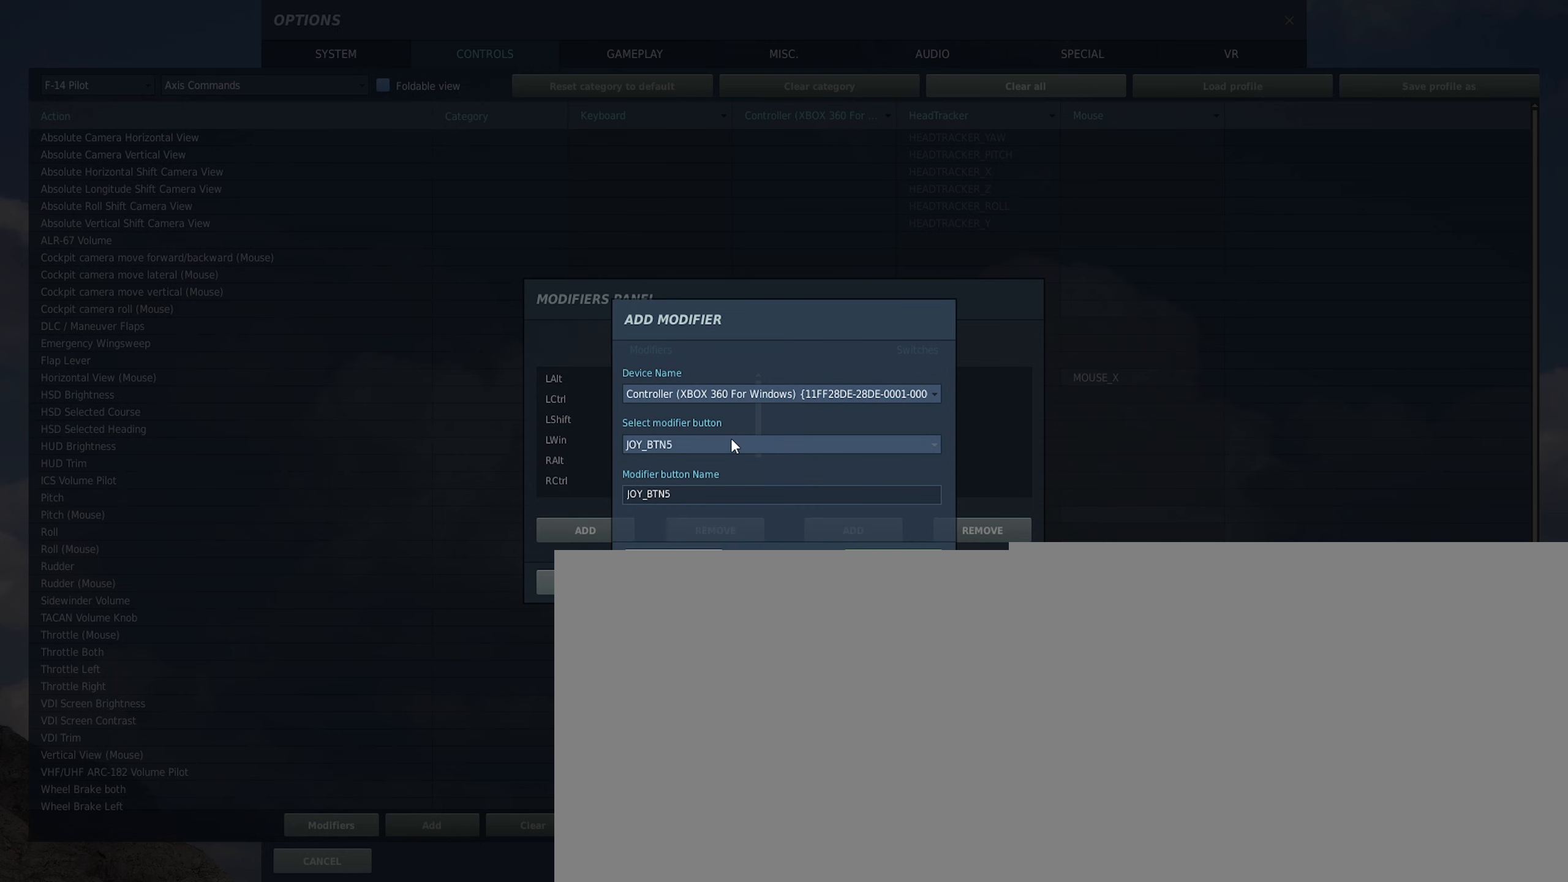
{"buttons": [], "left_stick": "center", "right_stick": "center", "events": []}
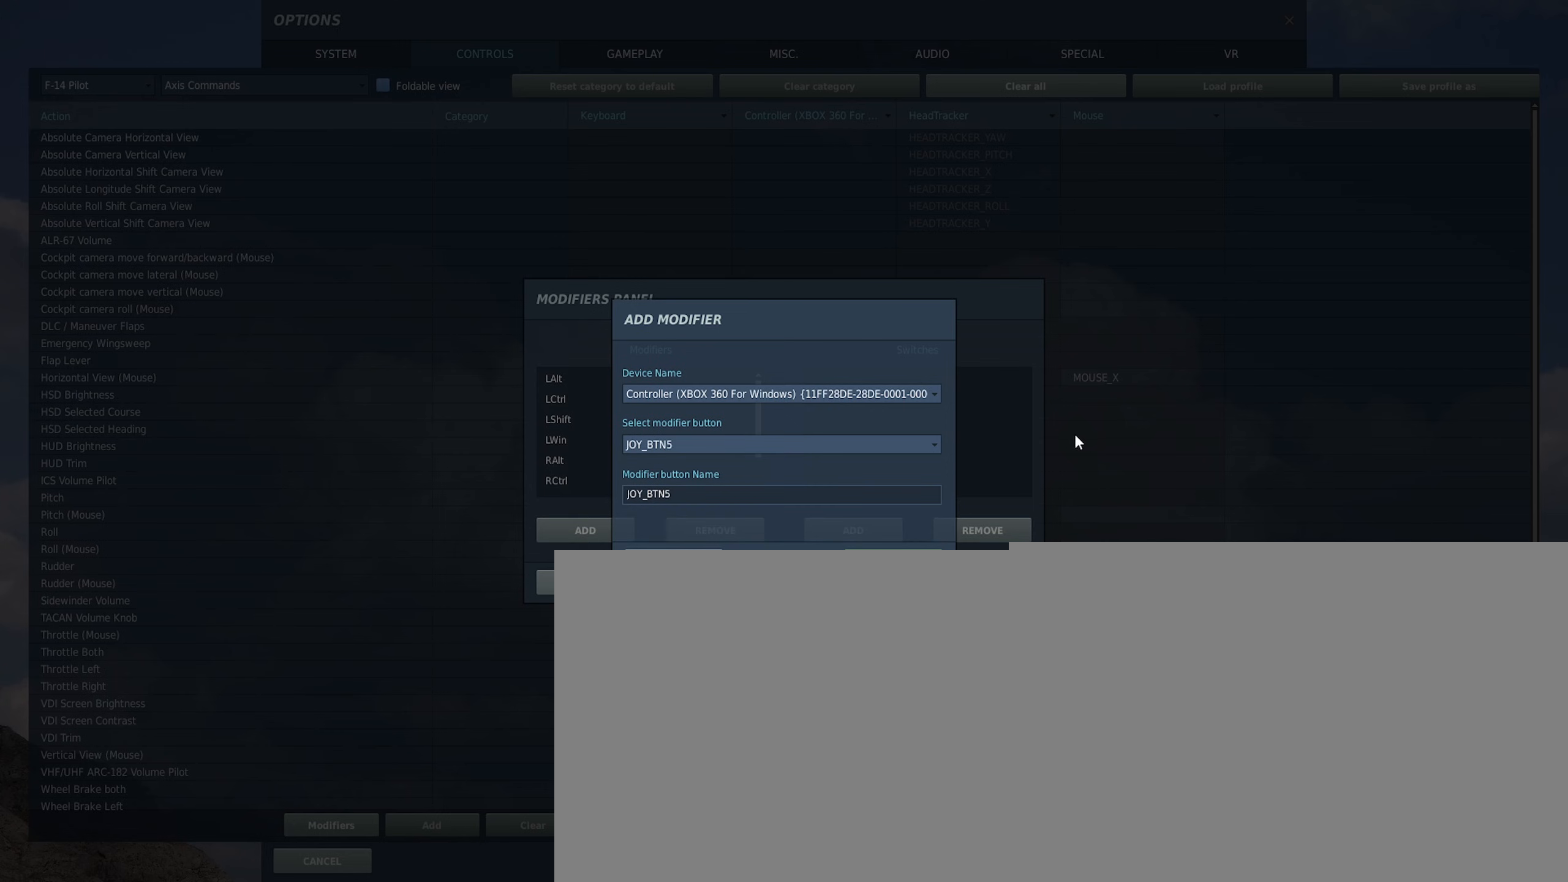
{"buttons": [], "left_stick": "center", "right_stick": "center", "events": []}
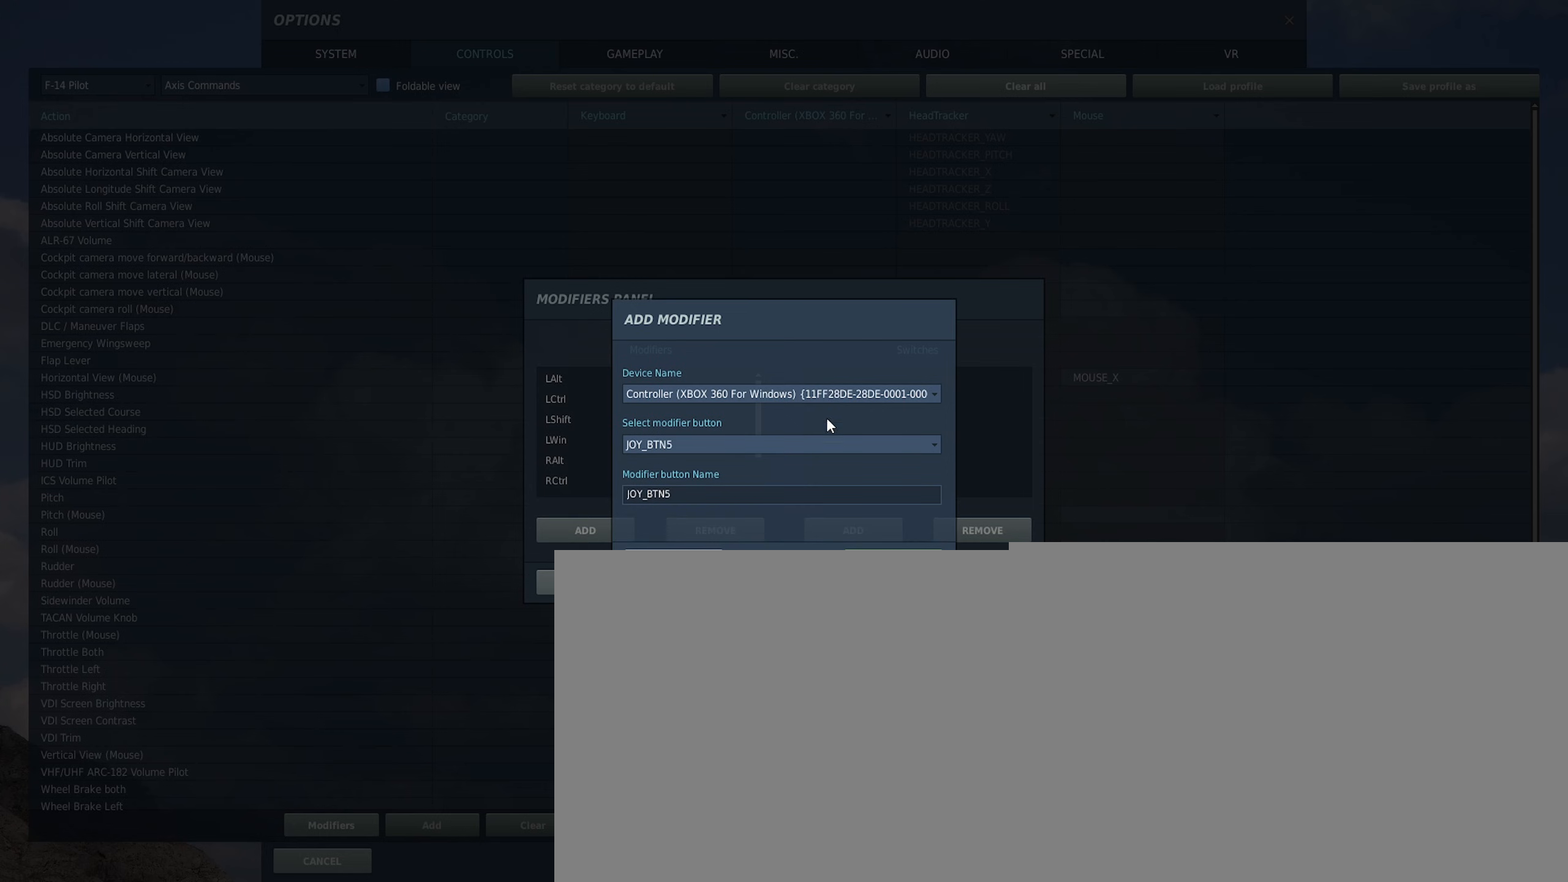
{"buttons": [], "left_stick": "center", "right_stick": "center", "events": []}
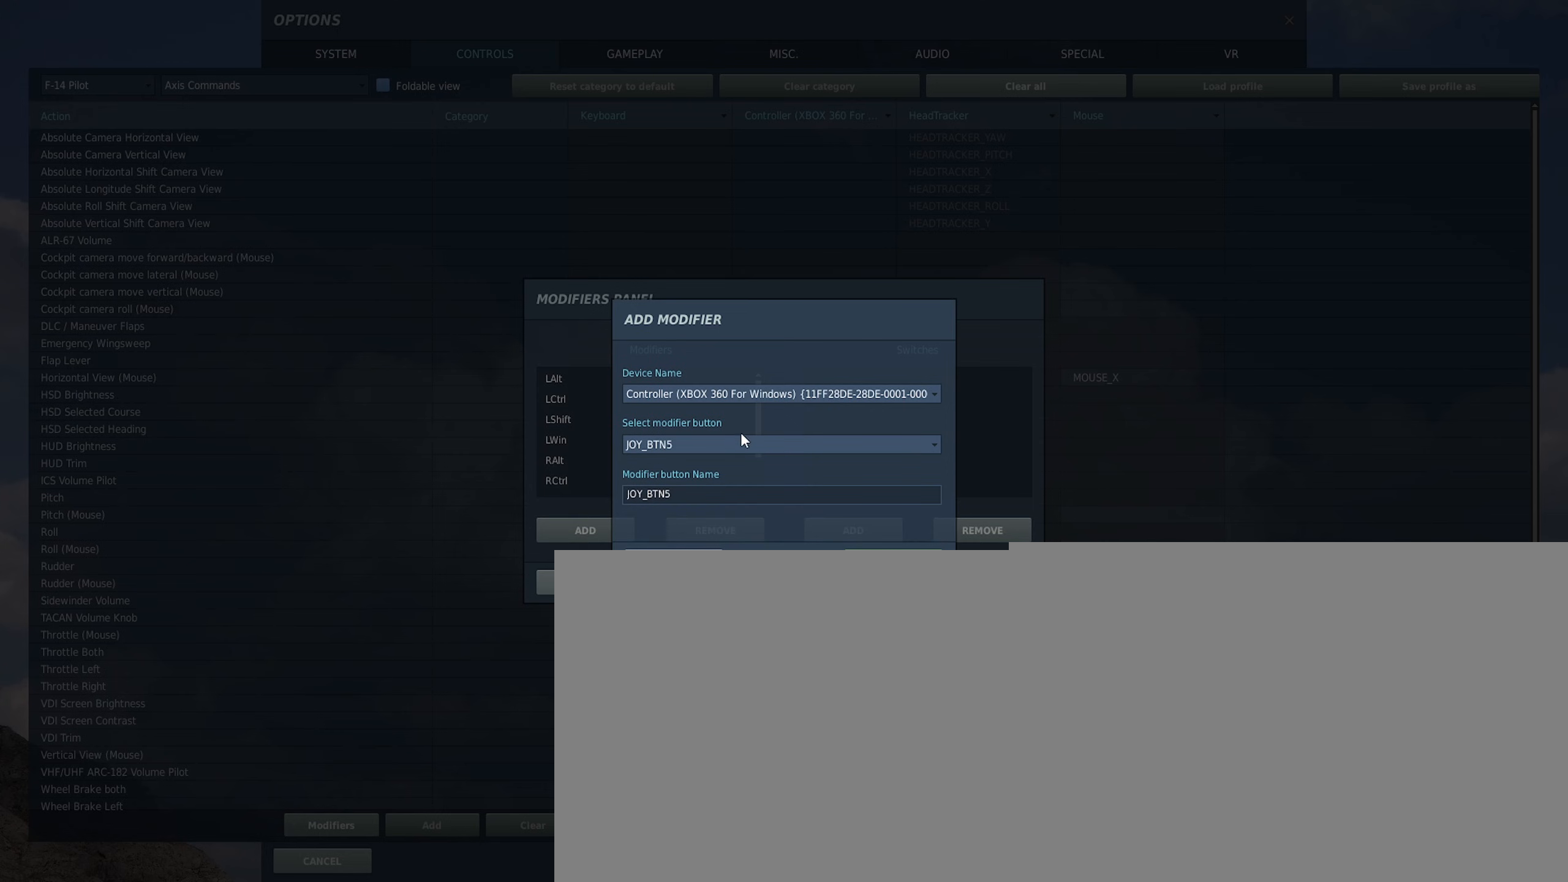
{"buttons": [], "left_stick": "center", "right_stick": "center", "events": [[50, "L1", "down"], [233, "L1", "up"]]}